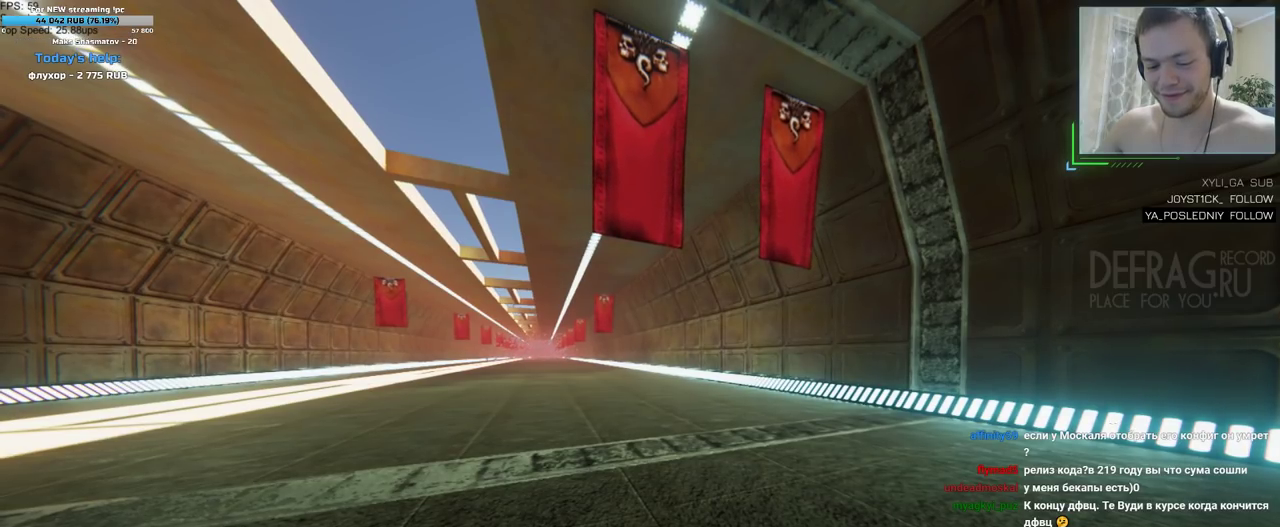
Gameplay with keyboard and mouse; each line is a JSON object with the keys and mouse buttons held at the frame after it. "events" lists presses ("down") and releases ("up") of "a", "d", "s", "w", "mouse_left", "mouse_wheel" and "mouse_right" between this image and that frame as [ms after this image, input, new state], when the widget could be followed in between. "mouse_left", "mouse_wheel", "mouse_right" = the "left", "wheel", "right" buttons of the "mouse" list. No other keys are recorded. "wheel" means that the mouse wheel is clicked or scrolled. Mouse movement is not recorded. Not read: mouse_mb4 mouse_mb5.
{"keys": [], "mouse": [], "events": [[50, "w", "down"], [233, "w", "up"]]}
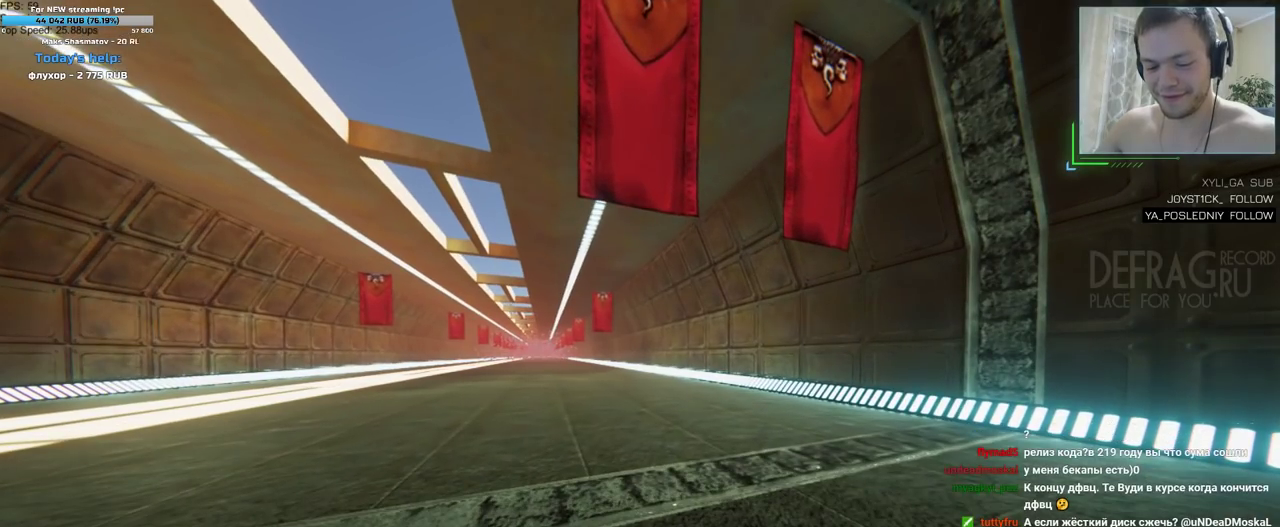
{"keys": [], "mouse": [], "events": []}
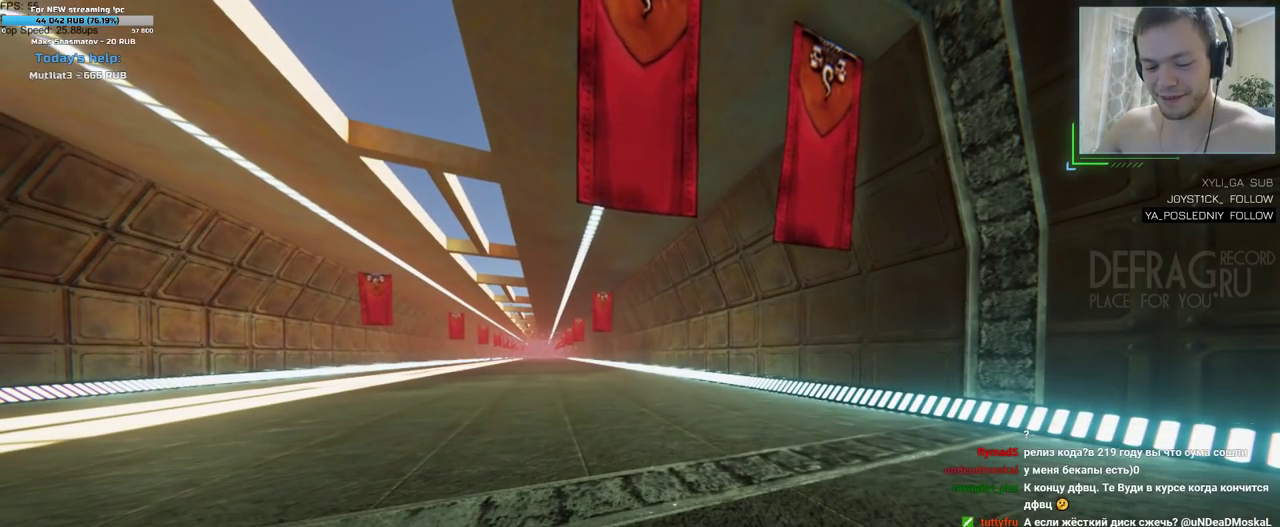
{"keys": [], "mouse": [], "events": []}
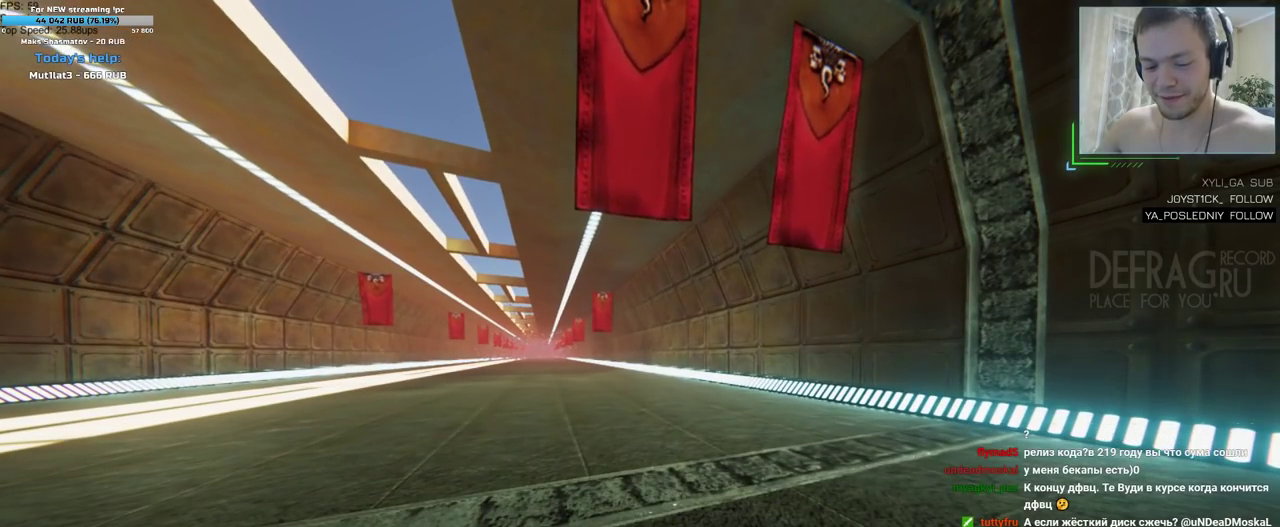
{"keys": [], "mouse": [], "events": [[83, "w", "down"], [250, "w", "up"]]}
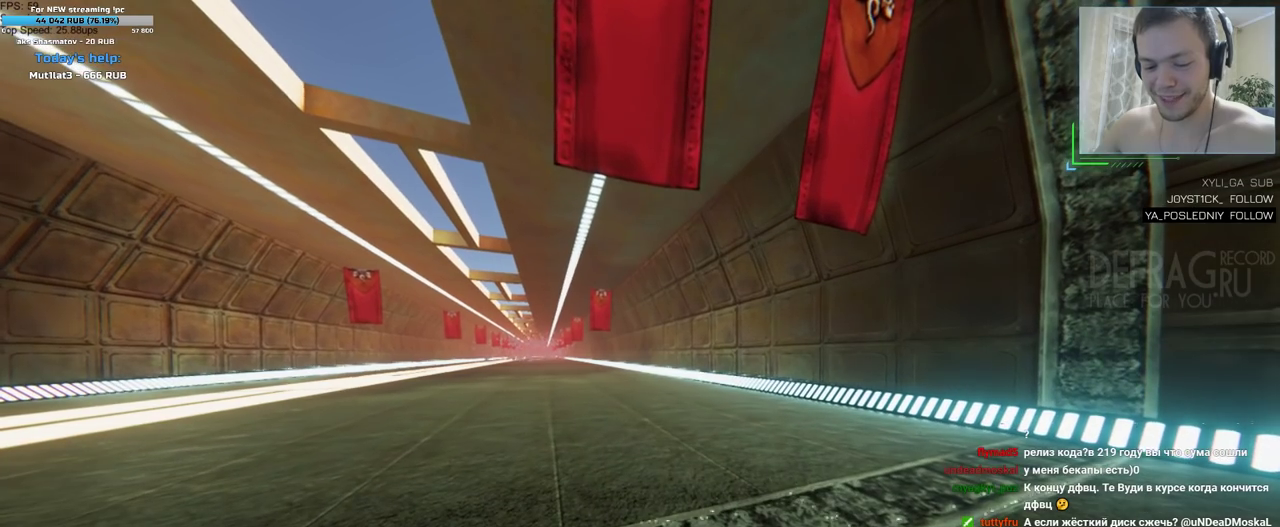
{"keys": [], "mouse": [], "events": []}
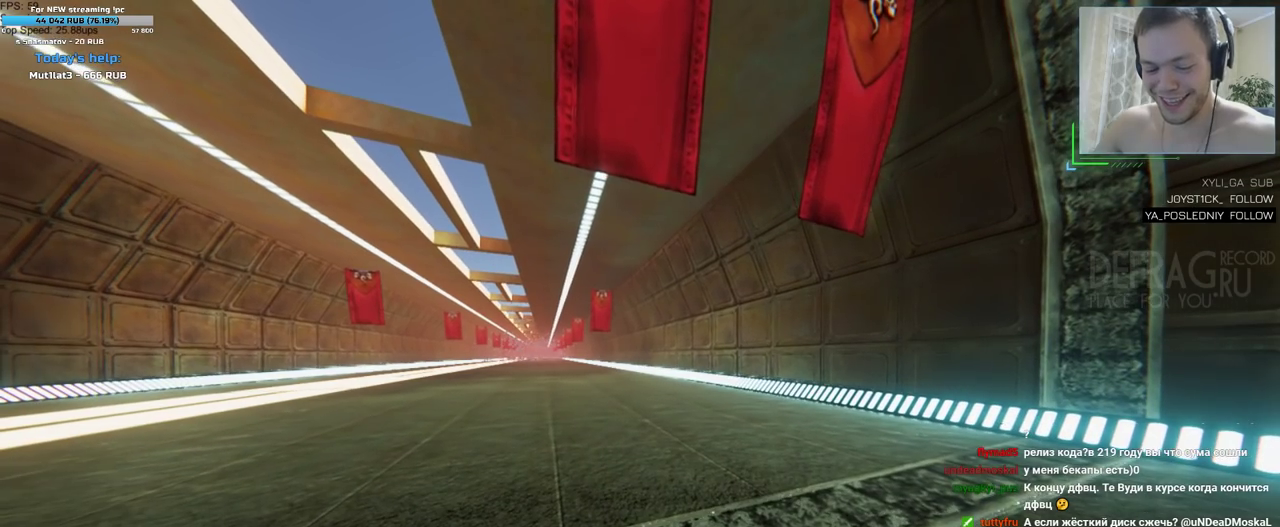
{"keys": [], "mouse": [], "events": [[17, "a", "down"], [283, "a", "up"]]}
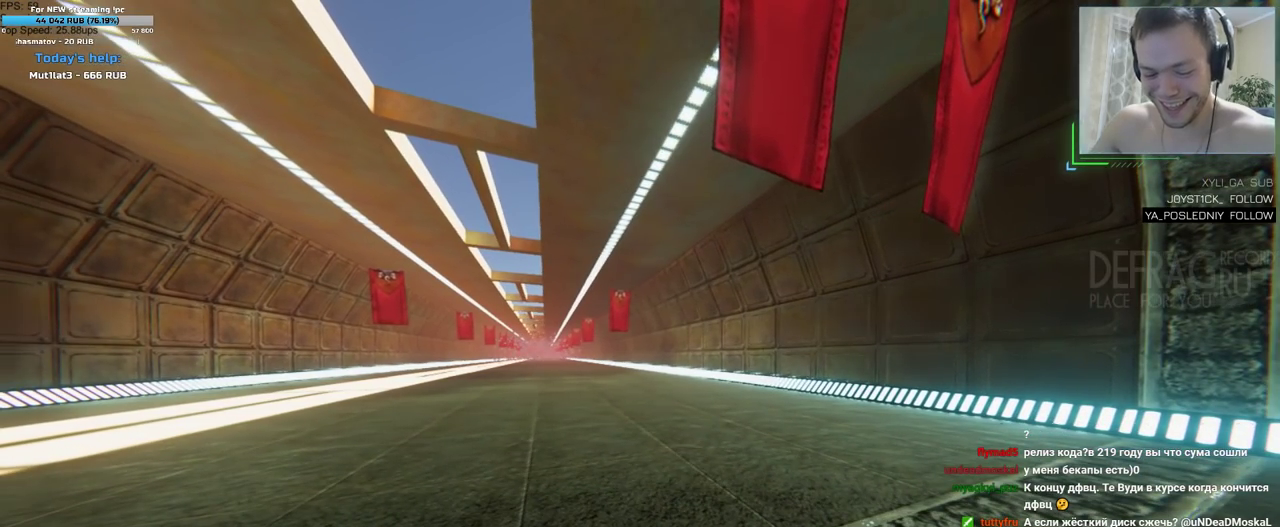
{"keys": [], "mouse": [], "events": []}
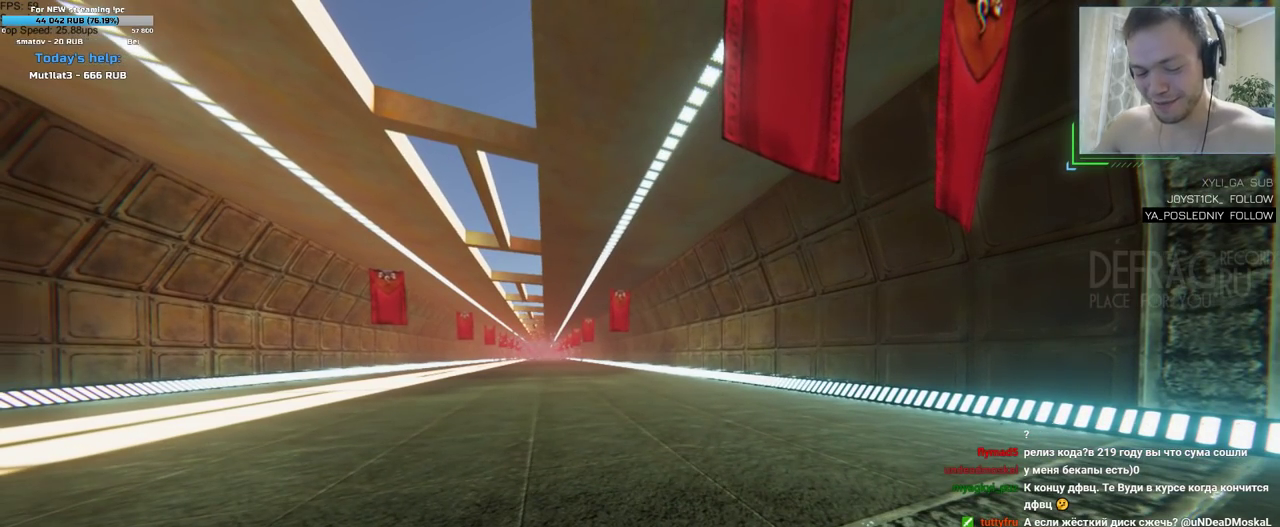
{"keys": ["a", "w"], "mouse": [], "events": [[233, "w", "down"], [333, "a", "down"]]}
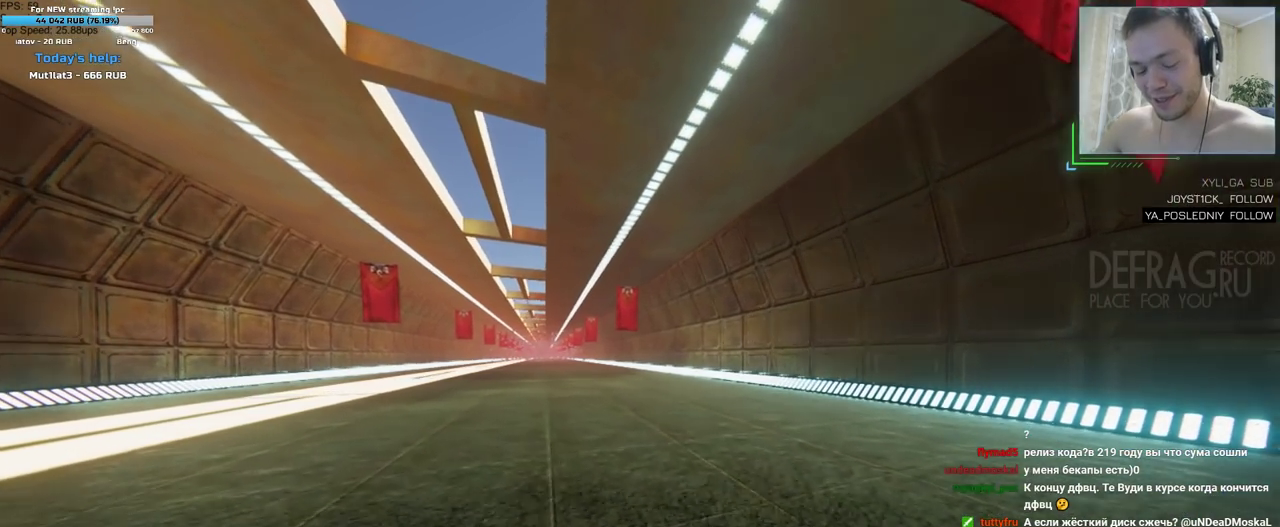
{"keys": ["a"], "mouse": [], "events": [[100, "w", "up"]]}
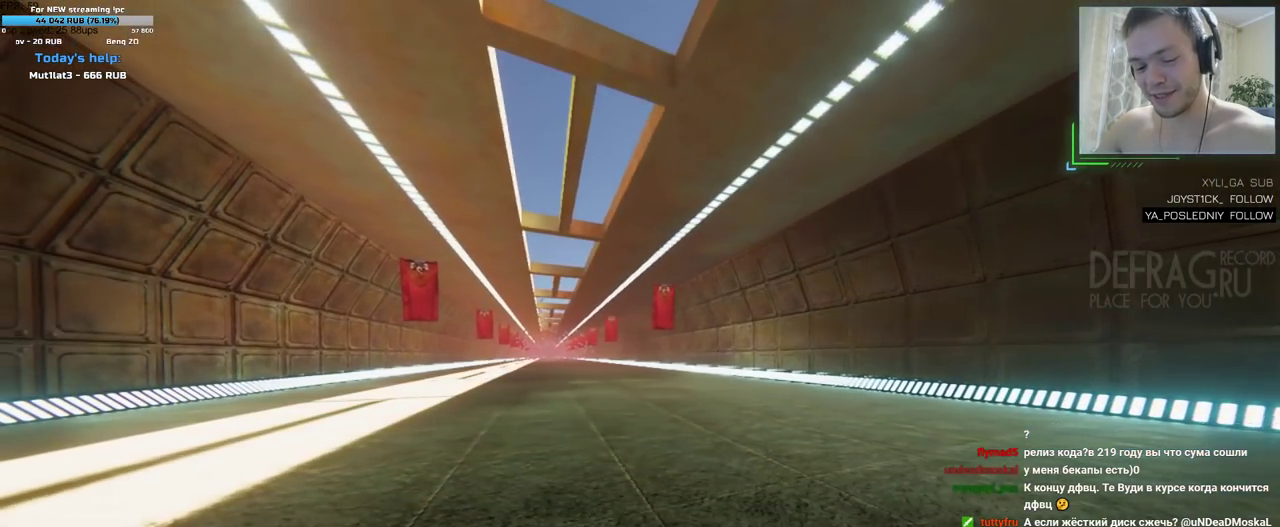
{"keys": ["a", "w"], "mouse": [], "events": [[133, "a", "up"], [367, "w", "down"], [417, "a", "down"]]}
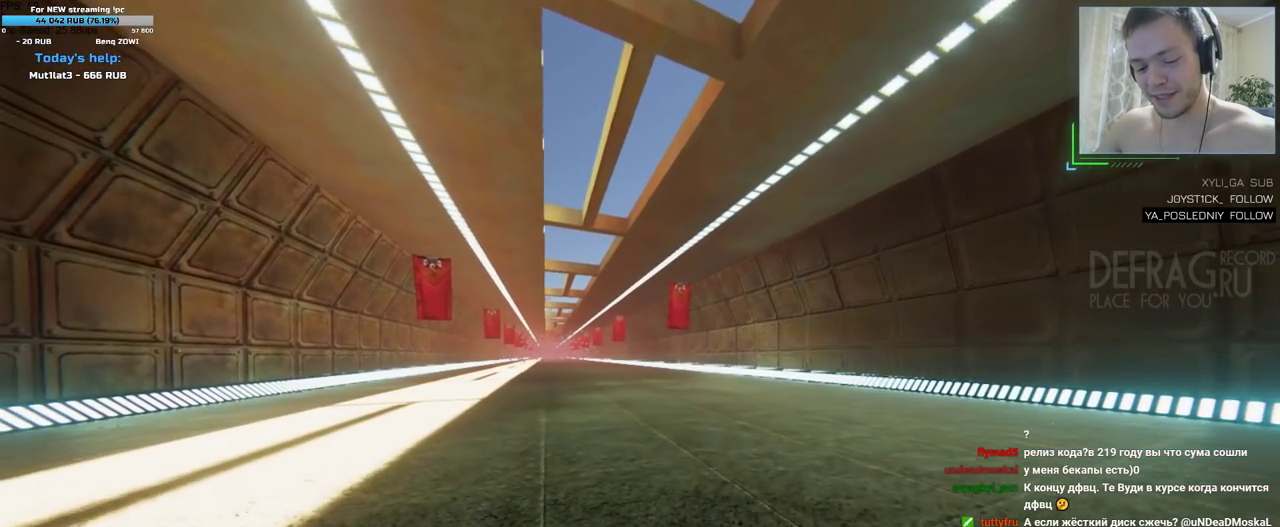
{"keys": ["a", "w"], "mouse": [], "events": [[183, "a", "up"], [233, "w", "up"], [267, "w", "down"], [417, "a", "down"]]}
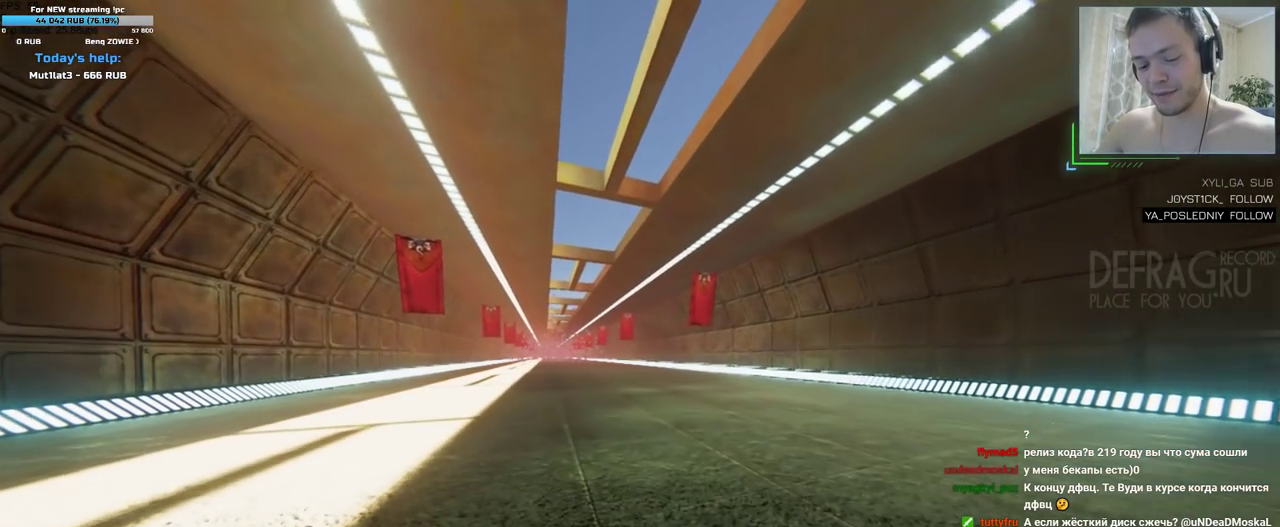
{"keys": [], "mouse": [], "events": [[117, "w", "up"], [150, "a", "up"]]}
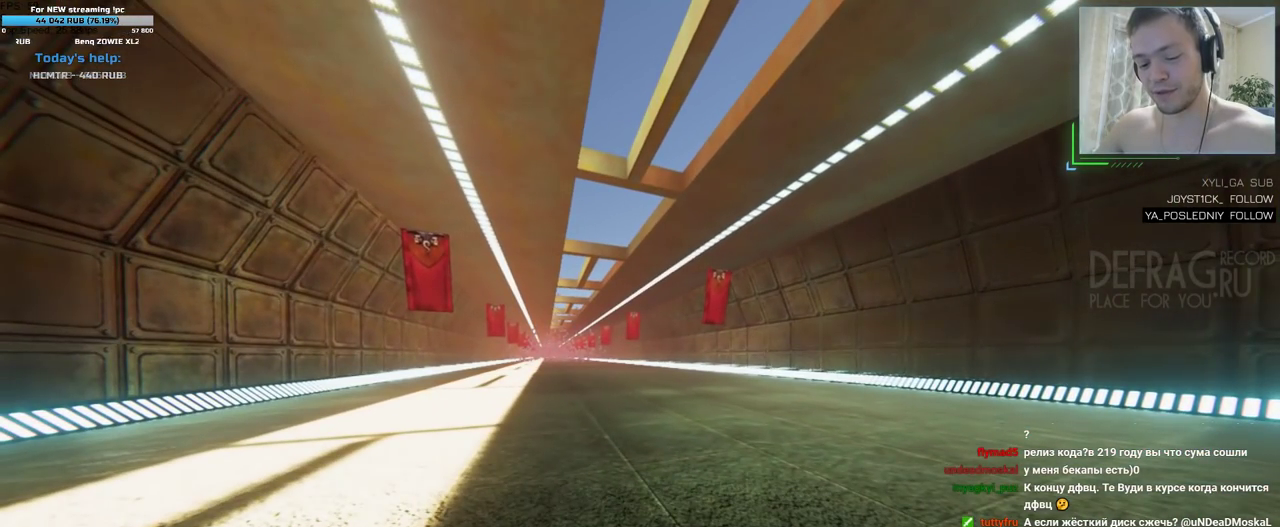
{"keys": [], "mouse": [], "events": []}
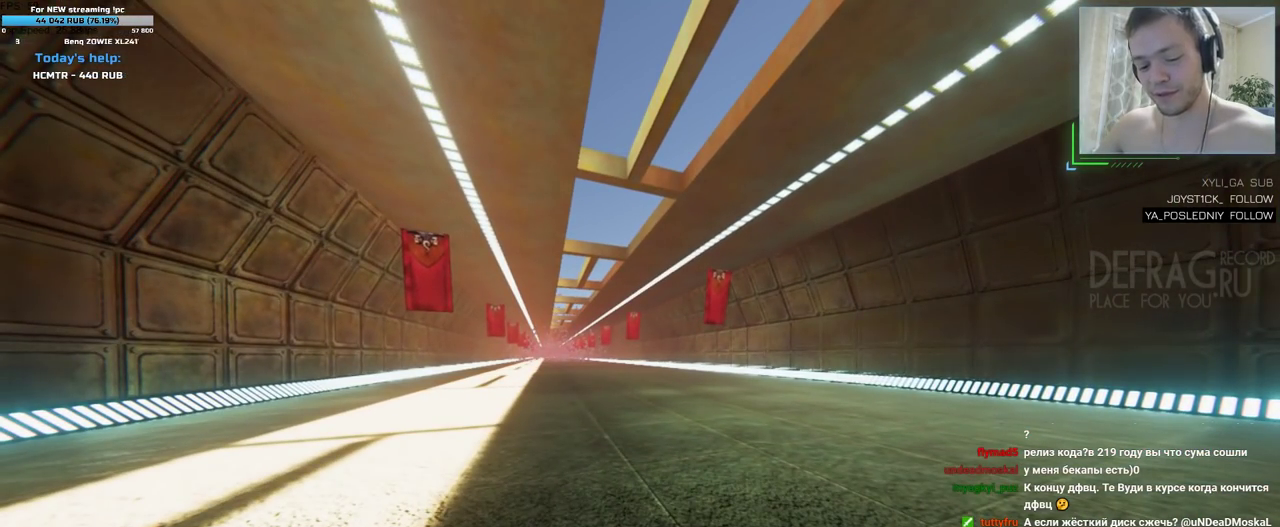
{"keys": [], "mouse": [], "events": []}
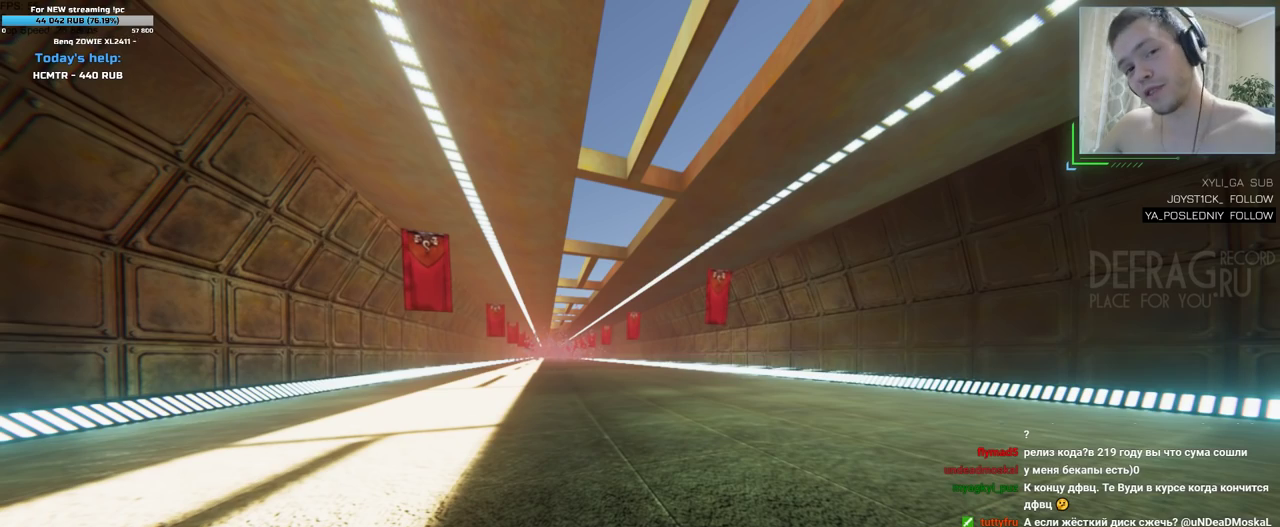
{"keys": ["w"], "mouse": [], "events": [[467, "w", "down"]]}
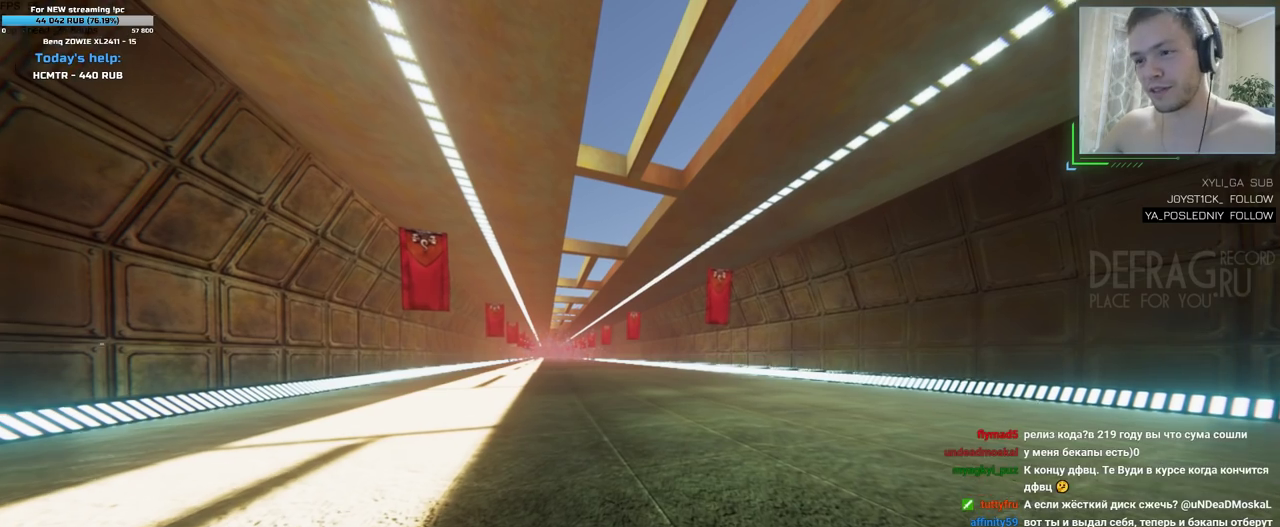
{"keys": ["a", "w"], "mouse": [], "events": [[350, "a", "down"]]}
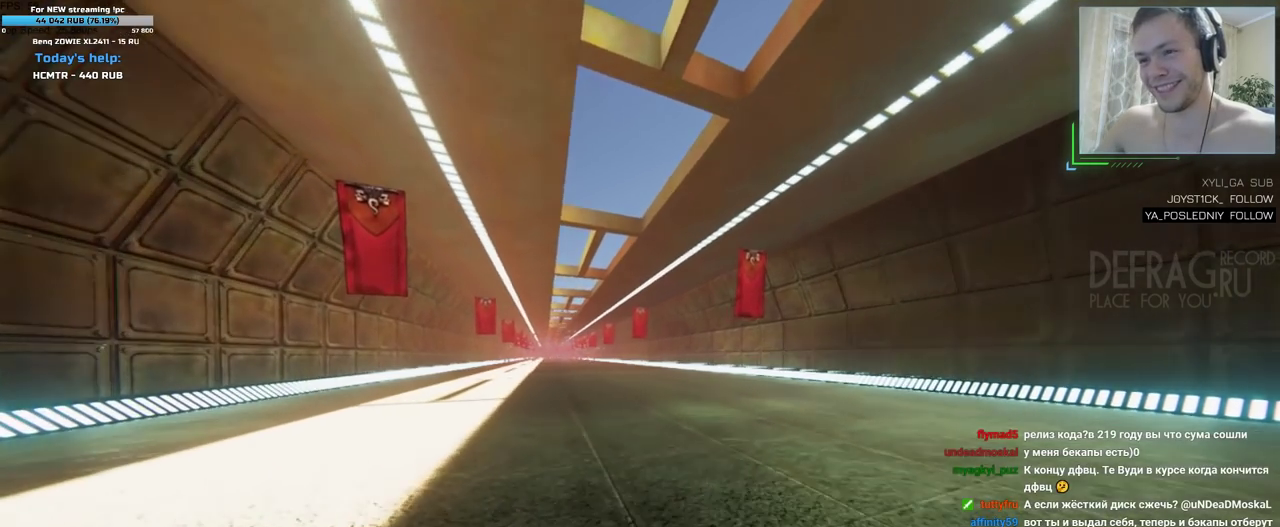
{"keys": [], "mouse": [], "events": [[267, "a", "up"], [317, "w", "up"]]}
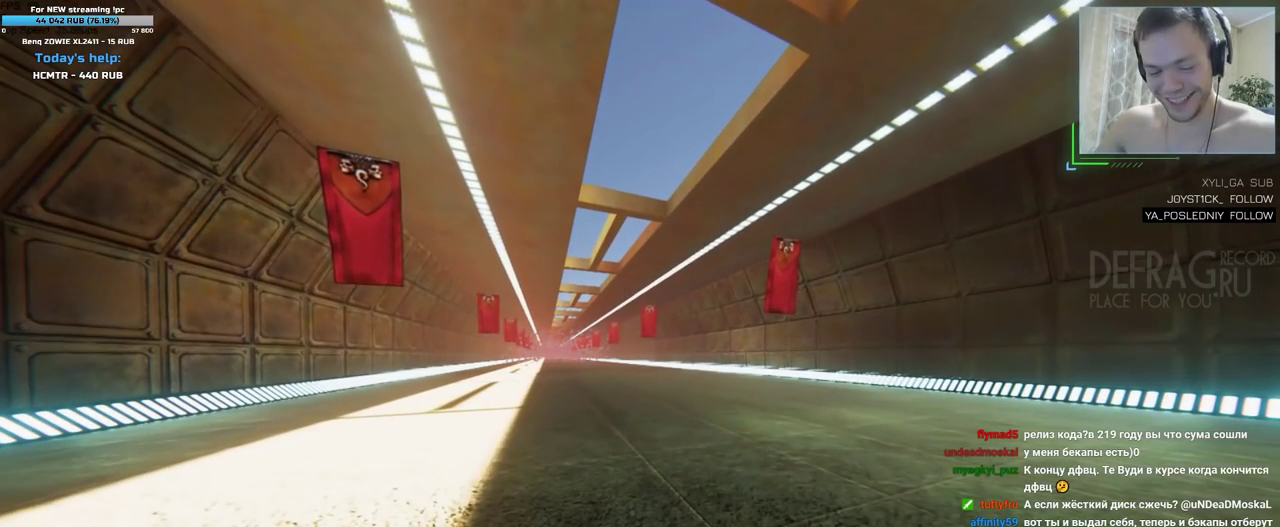
{"keys": [], "mouse": [], "events": []}
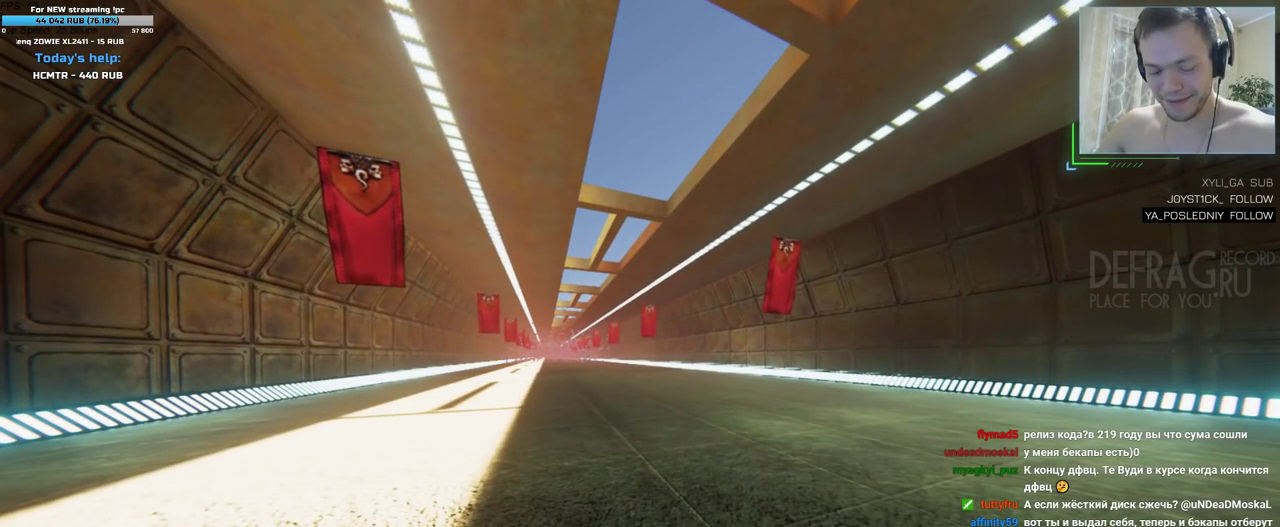
{"keys": [], "mouse": [], "events": []}
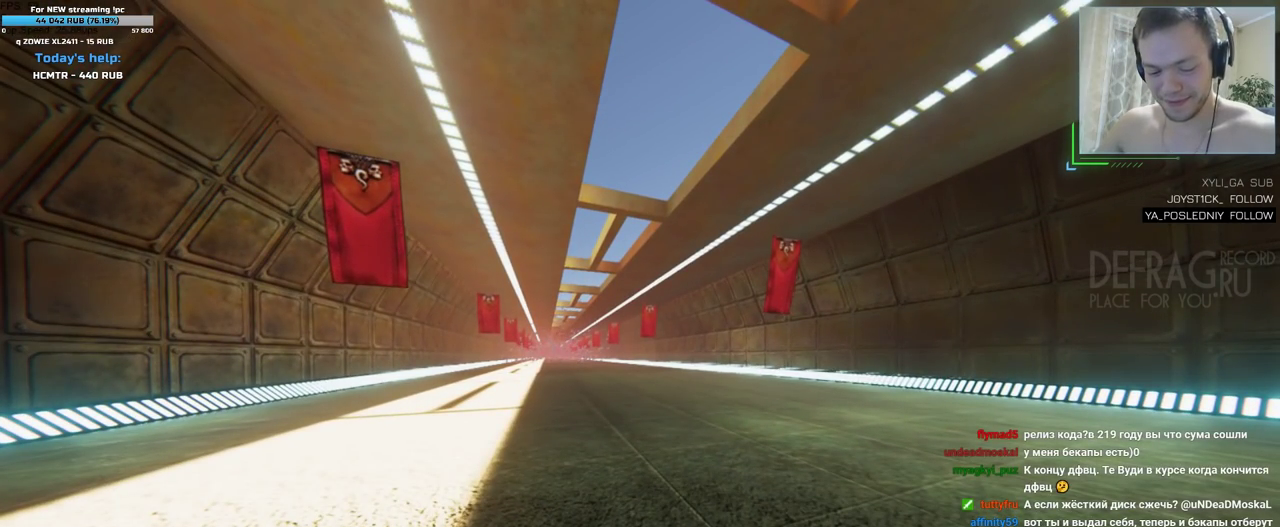
{"keys": [], "mouse": [], "events": []}
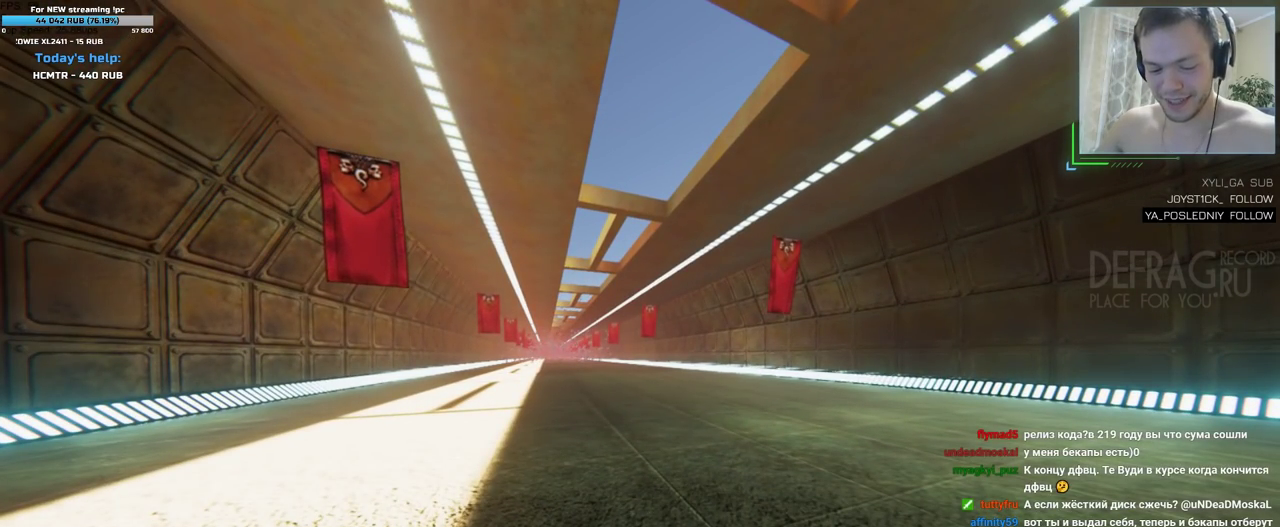
{"keys": ["a", "w"], "mouse": [], "events": [[350, "a", "down"], [367, "w", "down"]]}
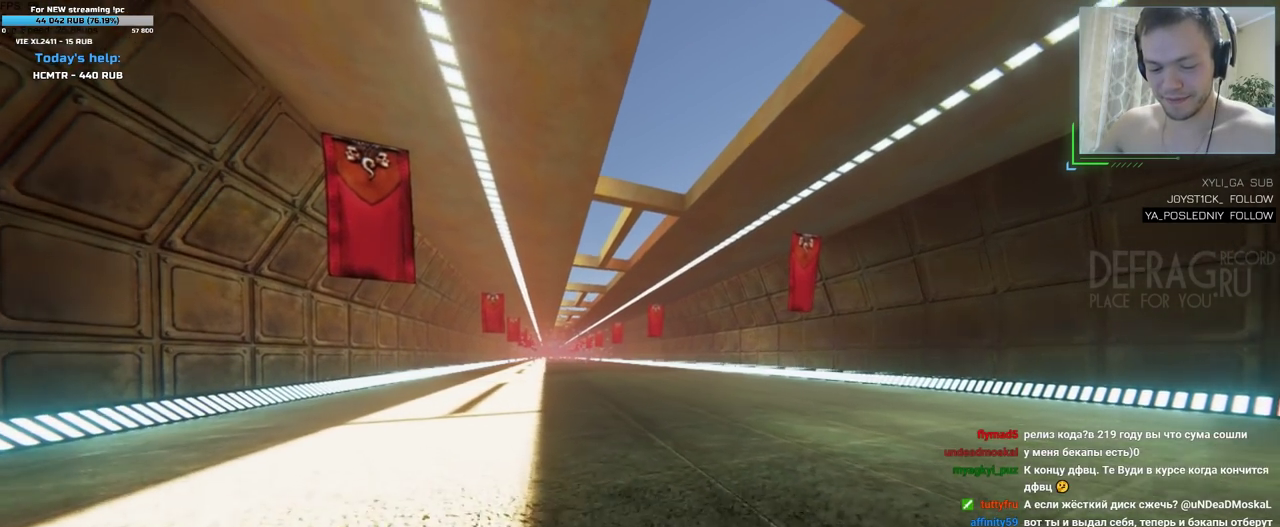
{"keys": [], "mouse": [], "events": [[283, "w", "up"], [500, "a", "up"]]}
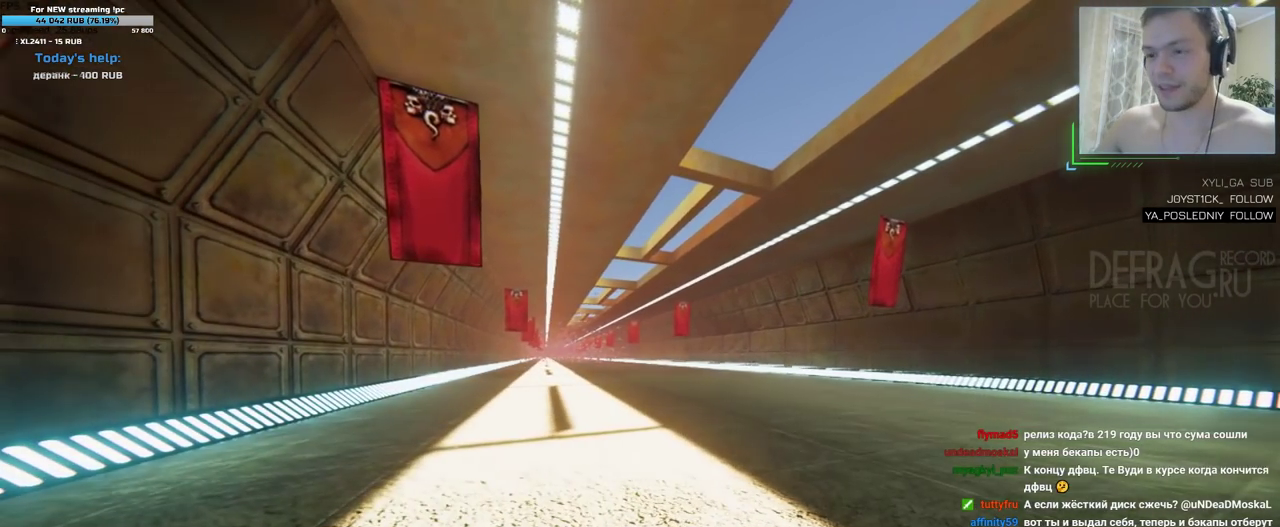
{"keys": ["d"], "mouse": [], "events": [[183, "d", "down"]]}
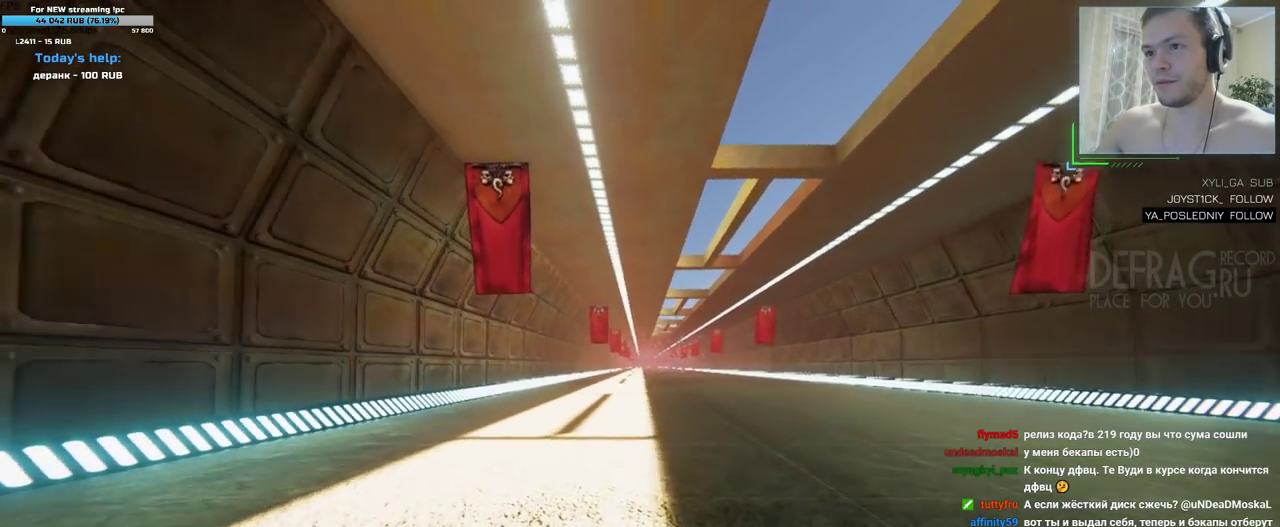
{"keys": [], "mouse": [], "events": [[217, "d", "up"]]}
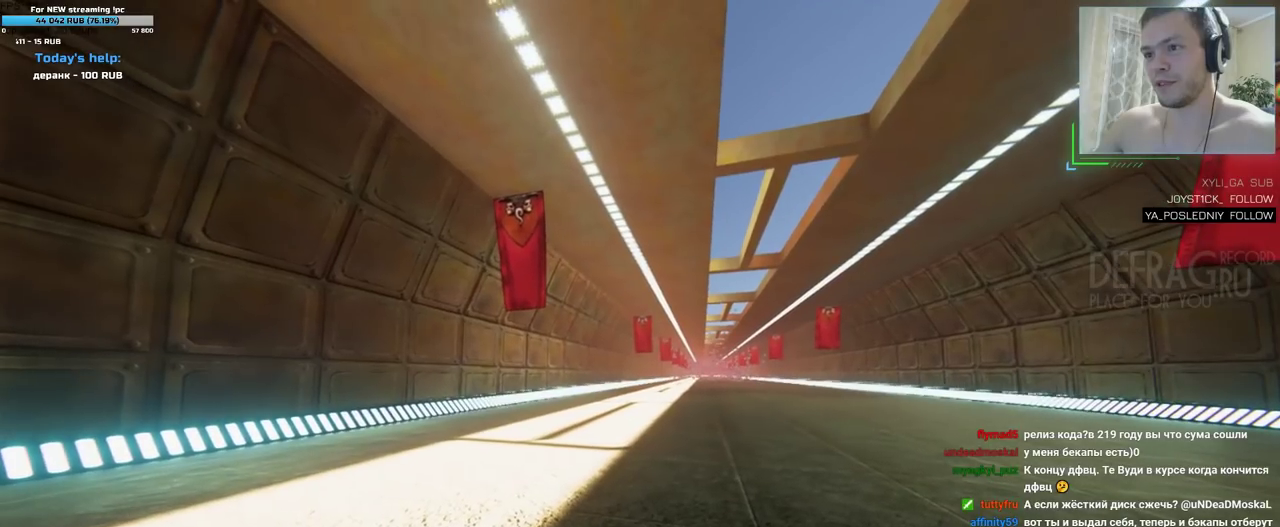
{"keys": ["s"], "mouse": [], "events": [[467, "s", "down"]]}
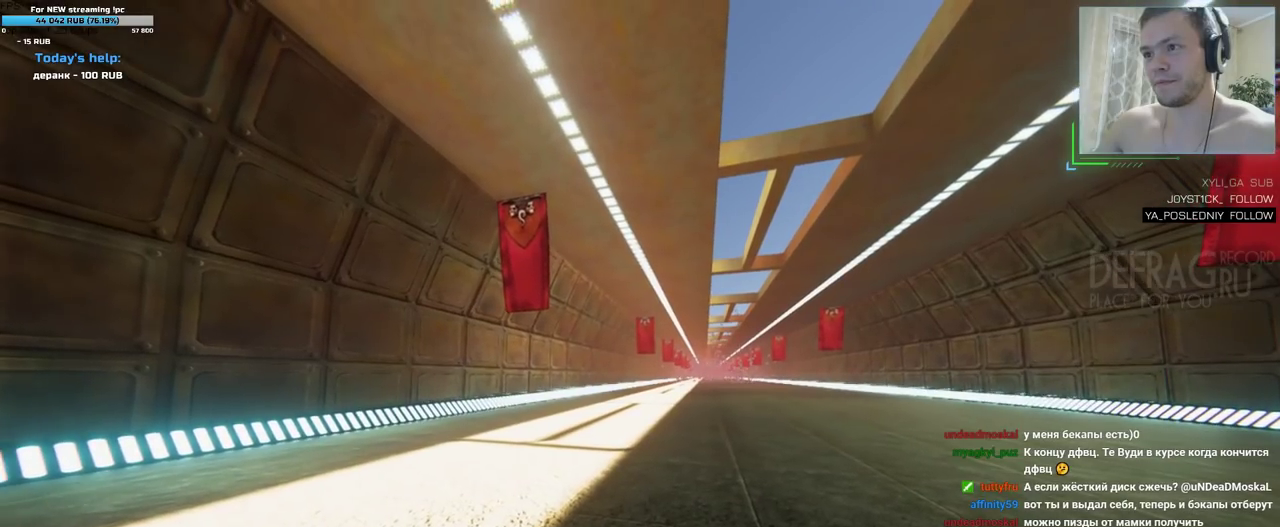
{"keys": [], "mouse": [], "events": [[217, "s", "up"]]}